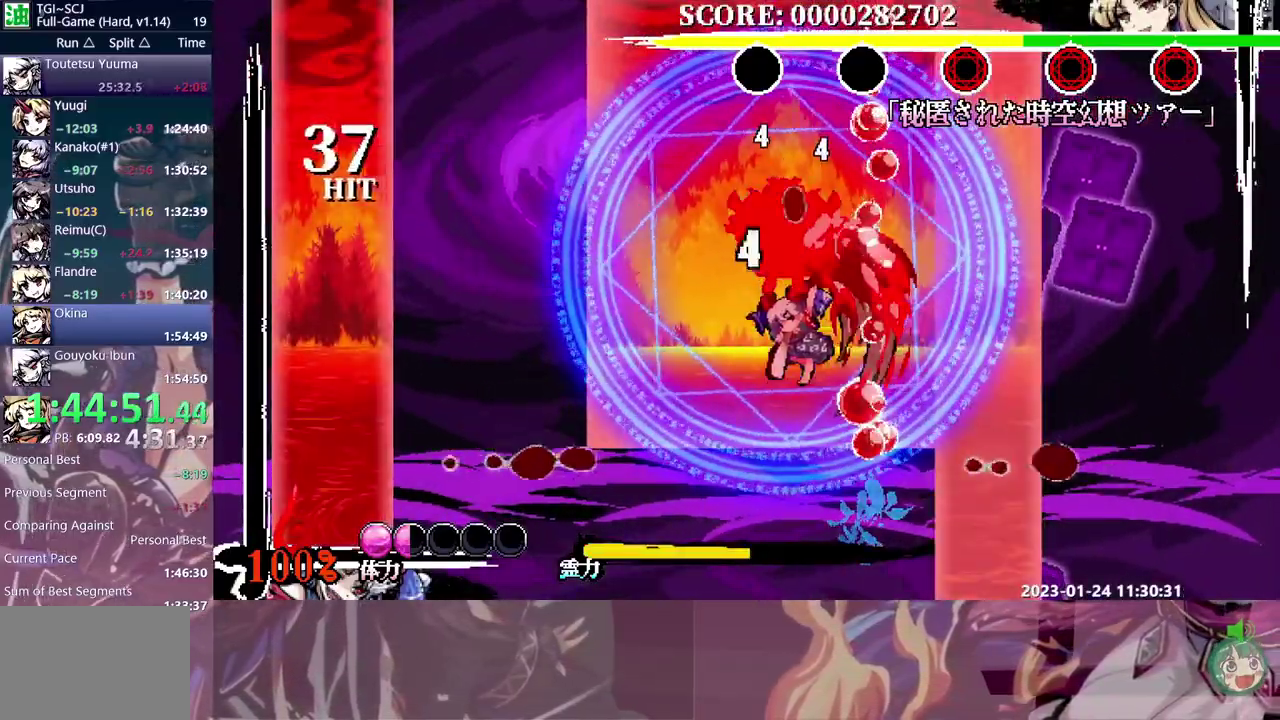
Gameplay with a controller (Nintendo layout); each line is a JSON object with the inputs held at the frame after it. "events" lists button and stick changes between this image and that frame as [ms after this image, input, new state], when the widget could be followed in between. Not read: A DPAD_DOWN L3 R3.
{"buttons": ["DPAD_LEFT"], "events": [[50, "DPAD_LEFT", "down"]]}
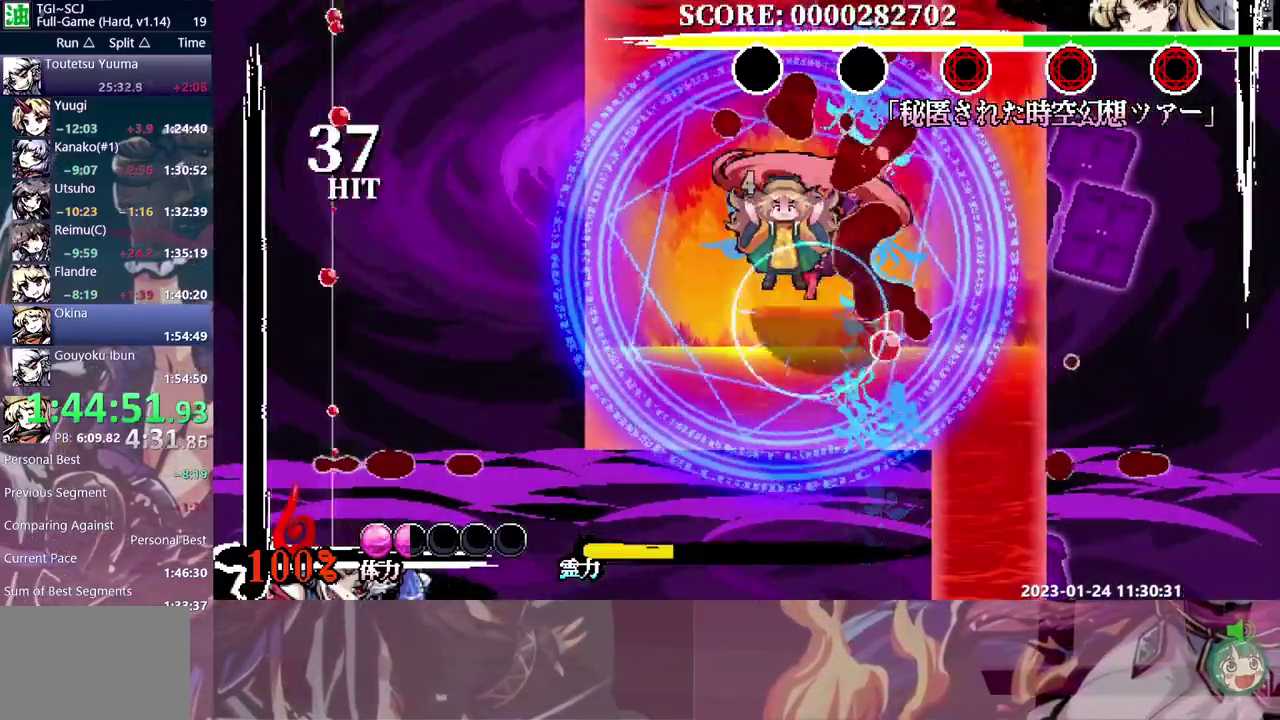
{"buttons": ["B"], "events": [[217, "DPAD_LEFT", "up"], [283, "B", "down"]]}
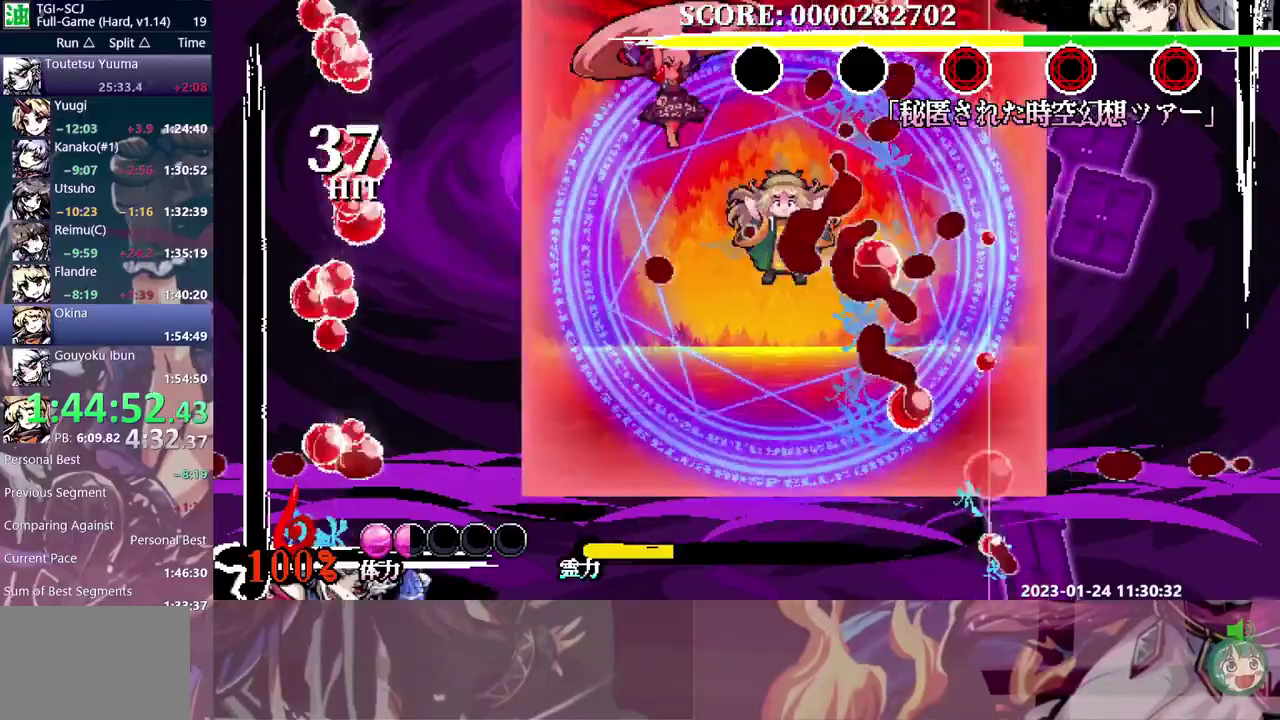
{"buttons": ["B"], "events": []}
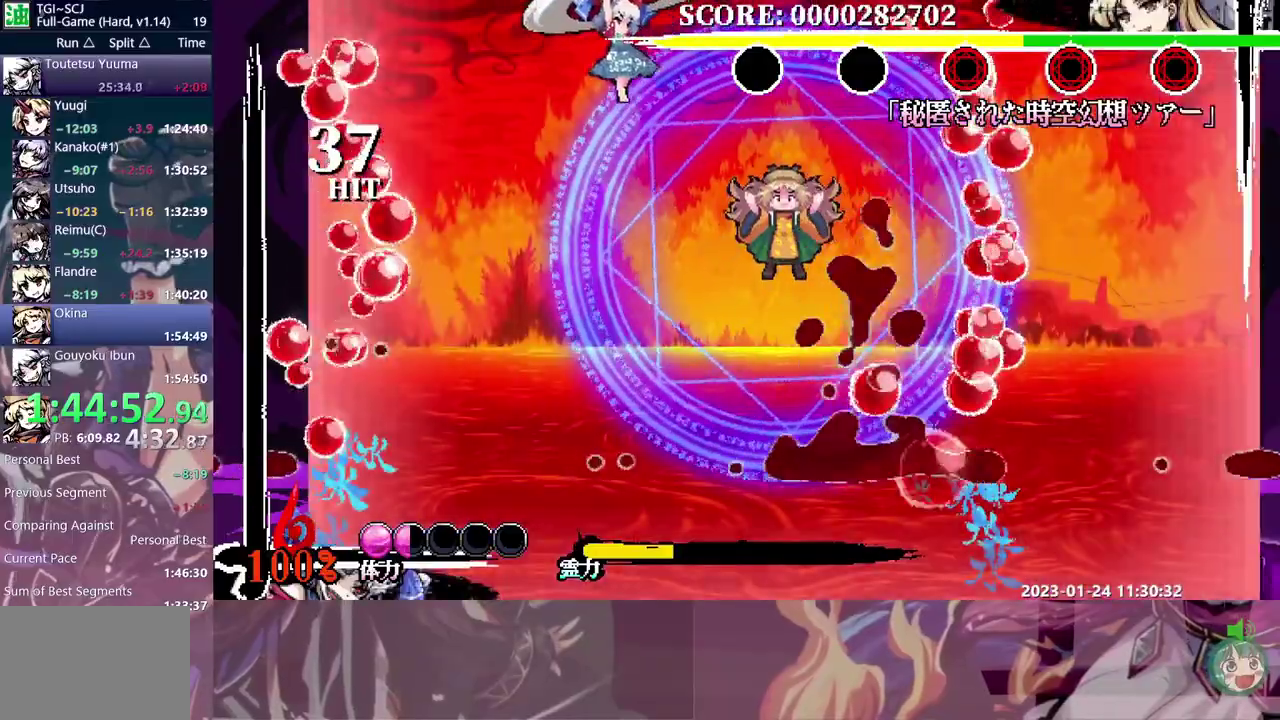
{"buttons": [], "events": [[200, "B", "up"], [333, "DPAD_RIGHT", "down"], [450, "DPAD_RIGHT", "up"]]}
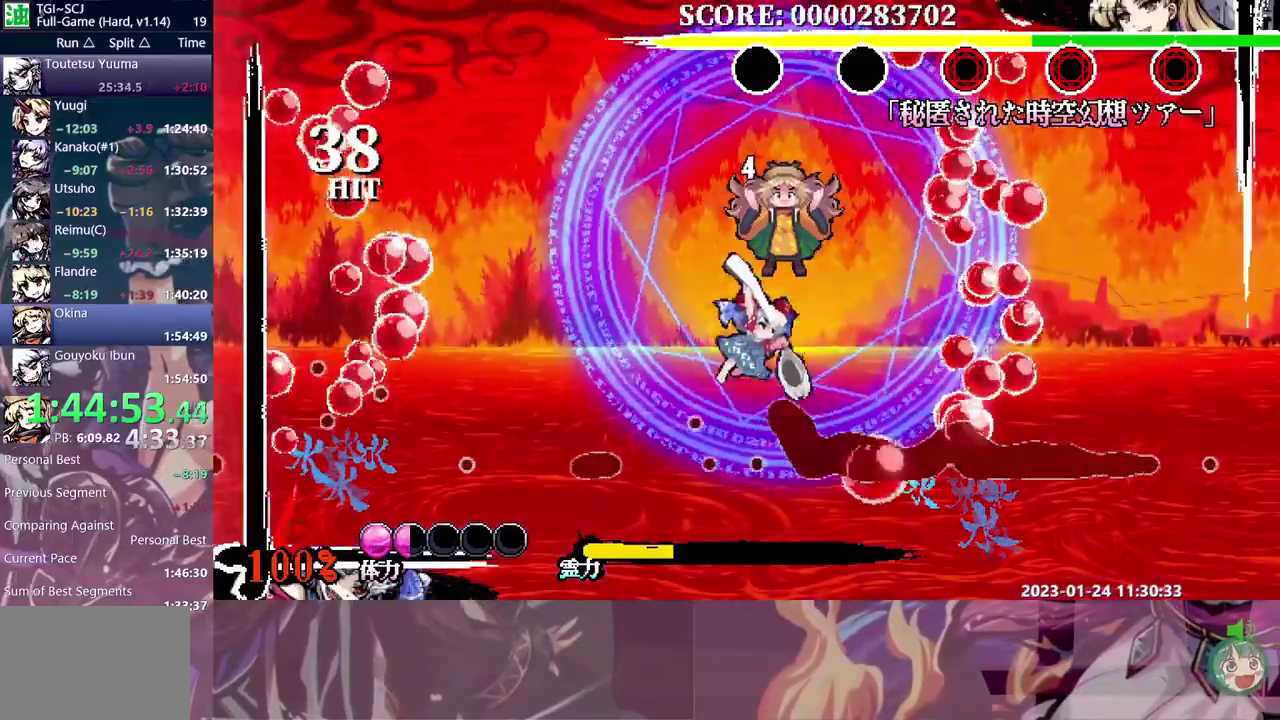
{"buttons": [], "events": [[50, "DPAD_UP", "down"], [233, "DPAD_UP", "up"], [267, "B", "down"], [350, "B", "up"], [417, "B", "down"], [483, "B", "up"]]}
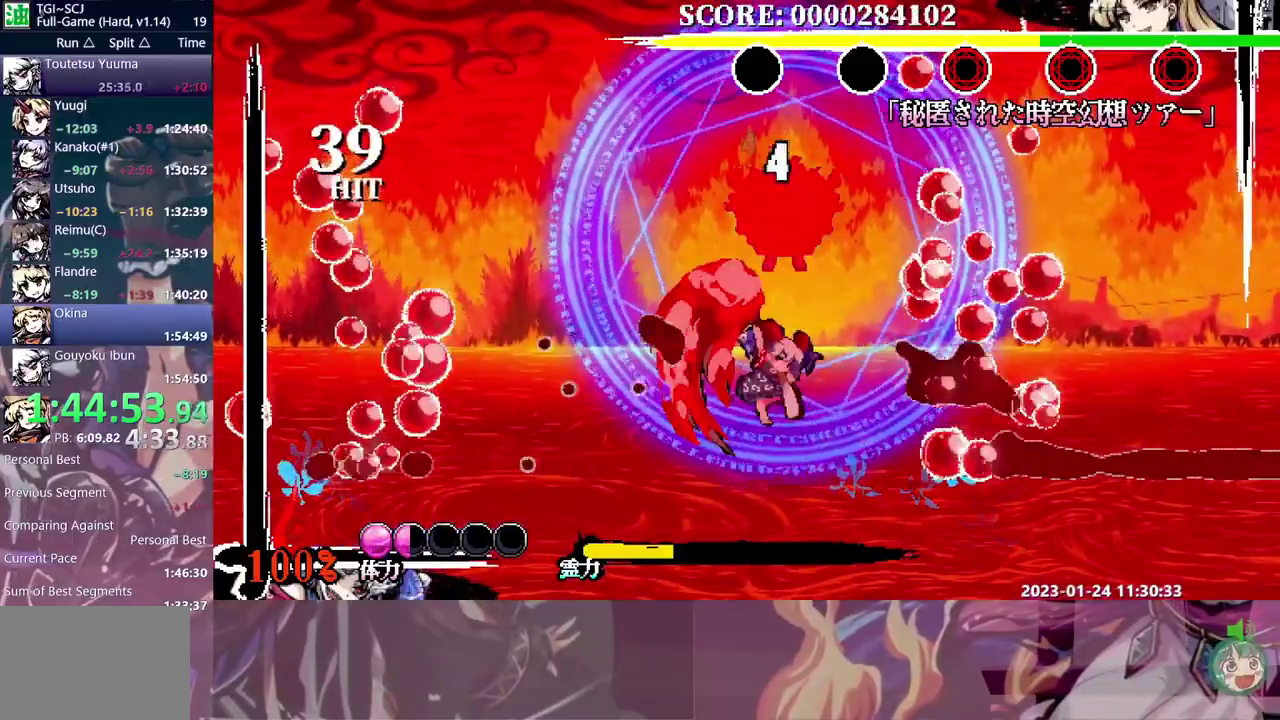
{"buttons": [], "events": []}
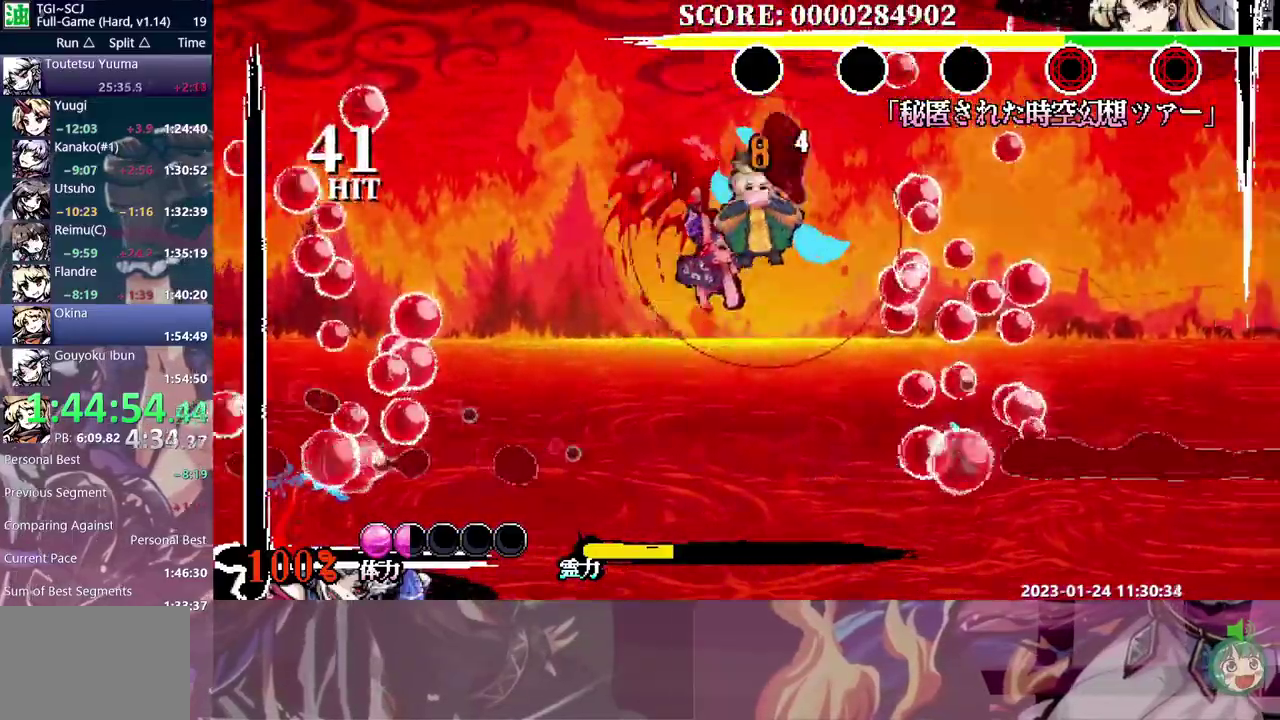
{"buttons": ["DPAD_UP"], "events": [[500, "DPAD_UP", "down"]]}
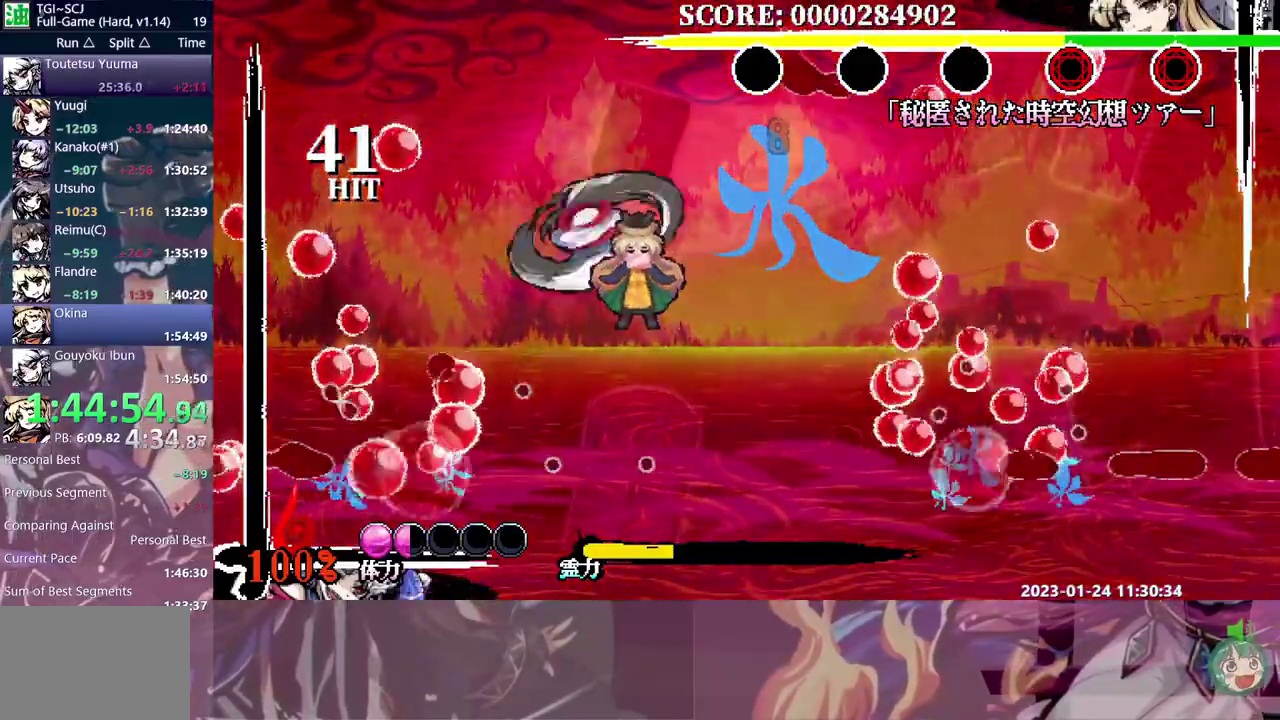
{"buttons": [], "events": [[33, "B", "down"], [133, "B", "up"], [433, "DPAD_UP", "up"]]}
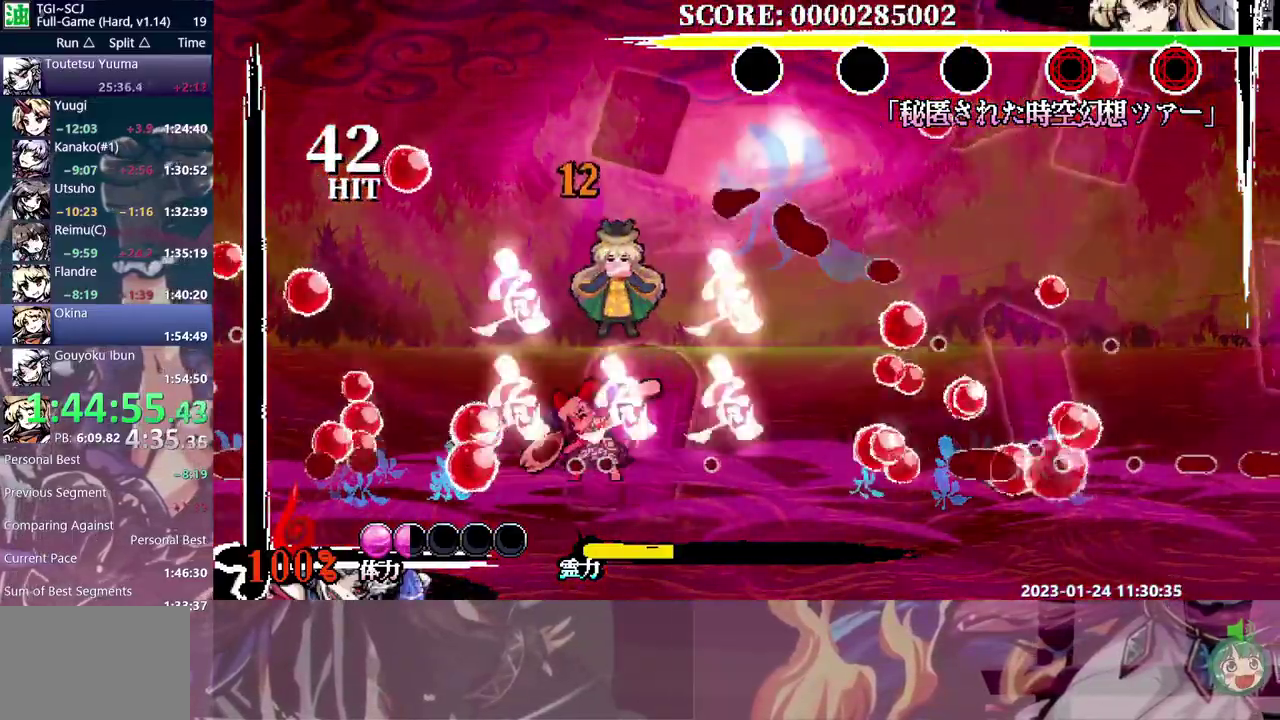
{"buttons": ["B"], "events": [[33, "B", "down"], [100, "B", "up"], [167, "B", "down"], [250, "B", "up"], [300, "B", "down"]]}
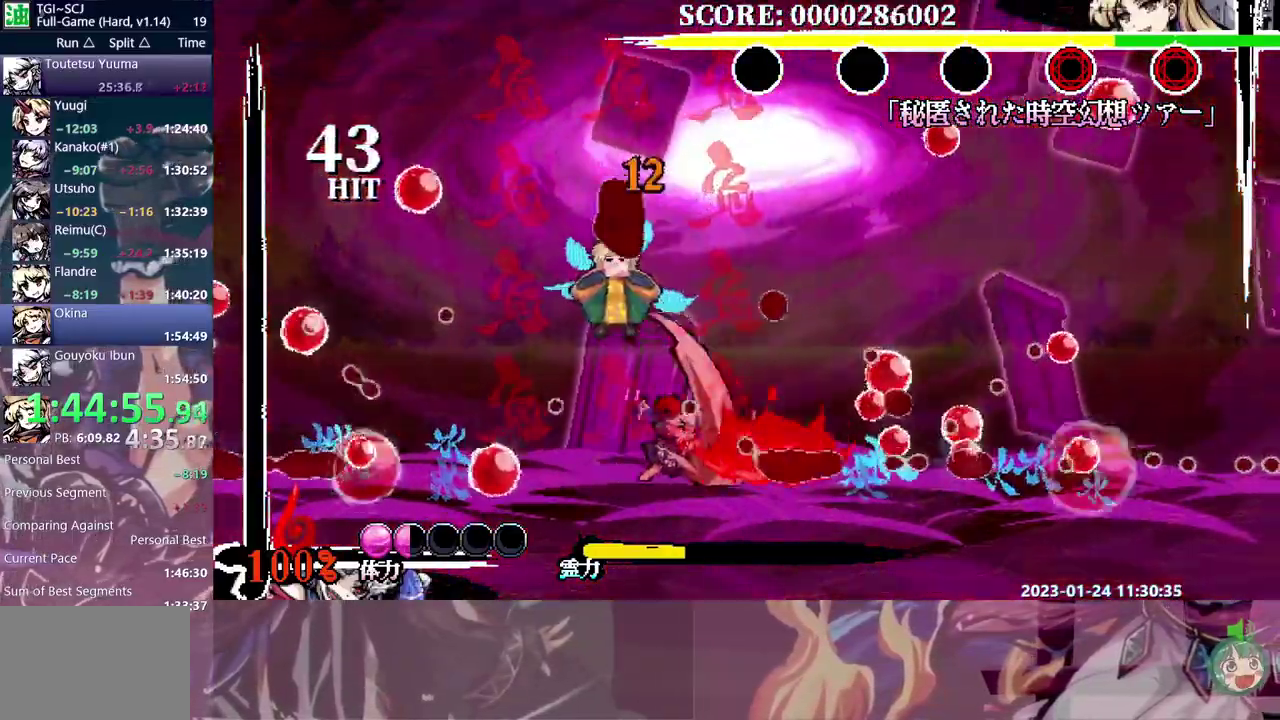
{"buttons": [], "events": [[33, "B", "up"], [83, "B", "down"], [283, "B", "up"]]}
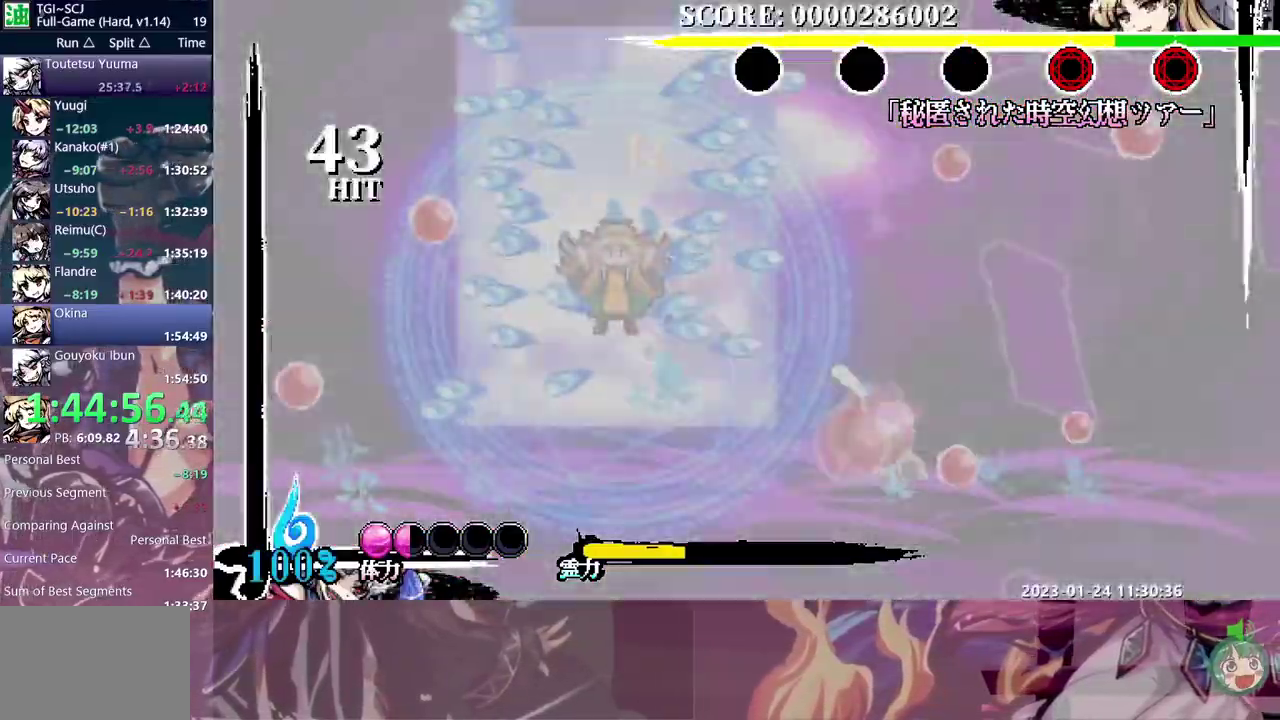
{"buttons": [], "events": [[367, "DPAD_RIGHT", "down"], [417, "DPAD_RIGHT", "up"]]}
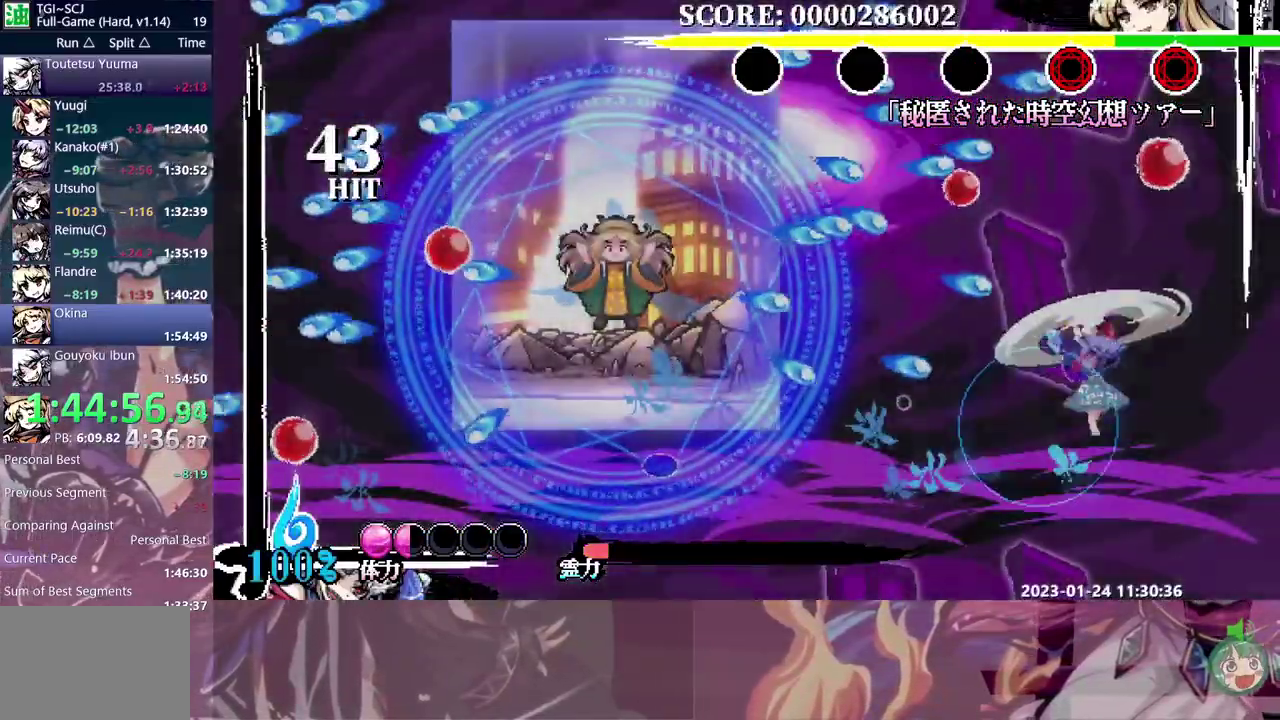
{"buttons": ["B"], "events": [[300, "DPAD_LEFT", "down"], [383, "DPAD_LEFT", "up"], [433, "B", "down"]]}
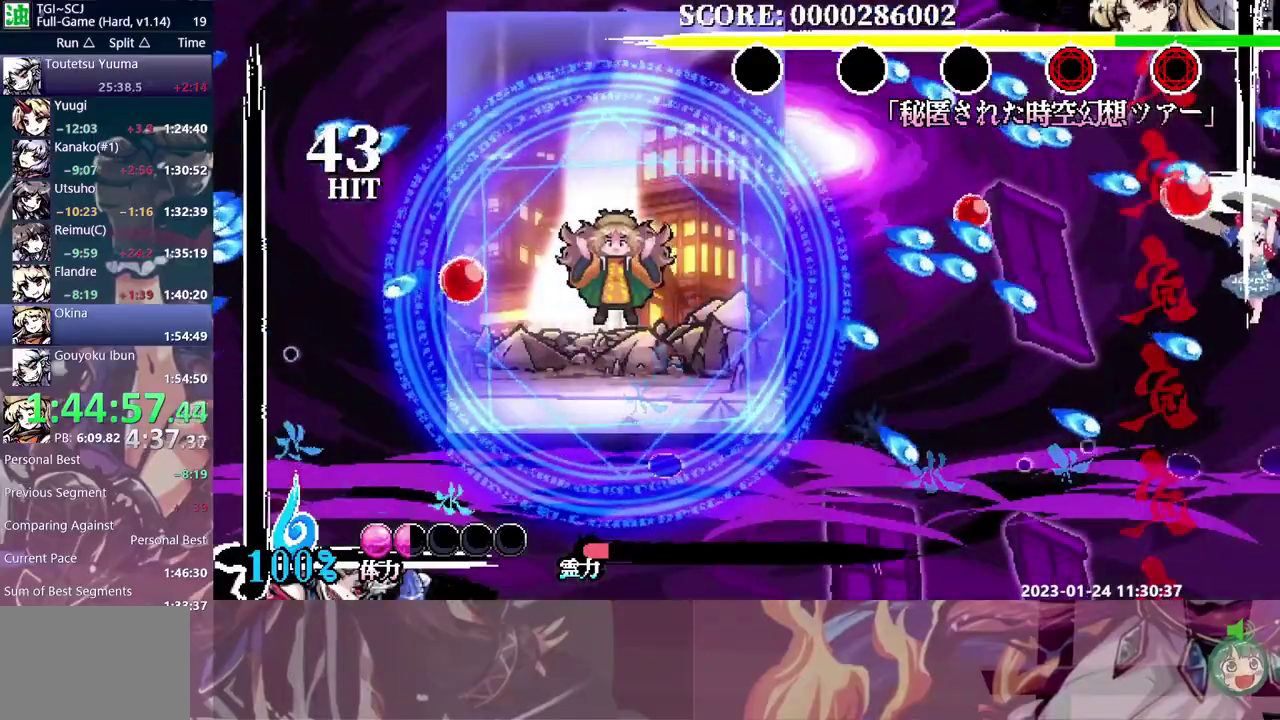
{"buttons": ["B"], "events": [[17, "B", "up"], [317, "B", "down"], [383, "B", "up"], [450, "B", "down"]]}
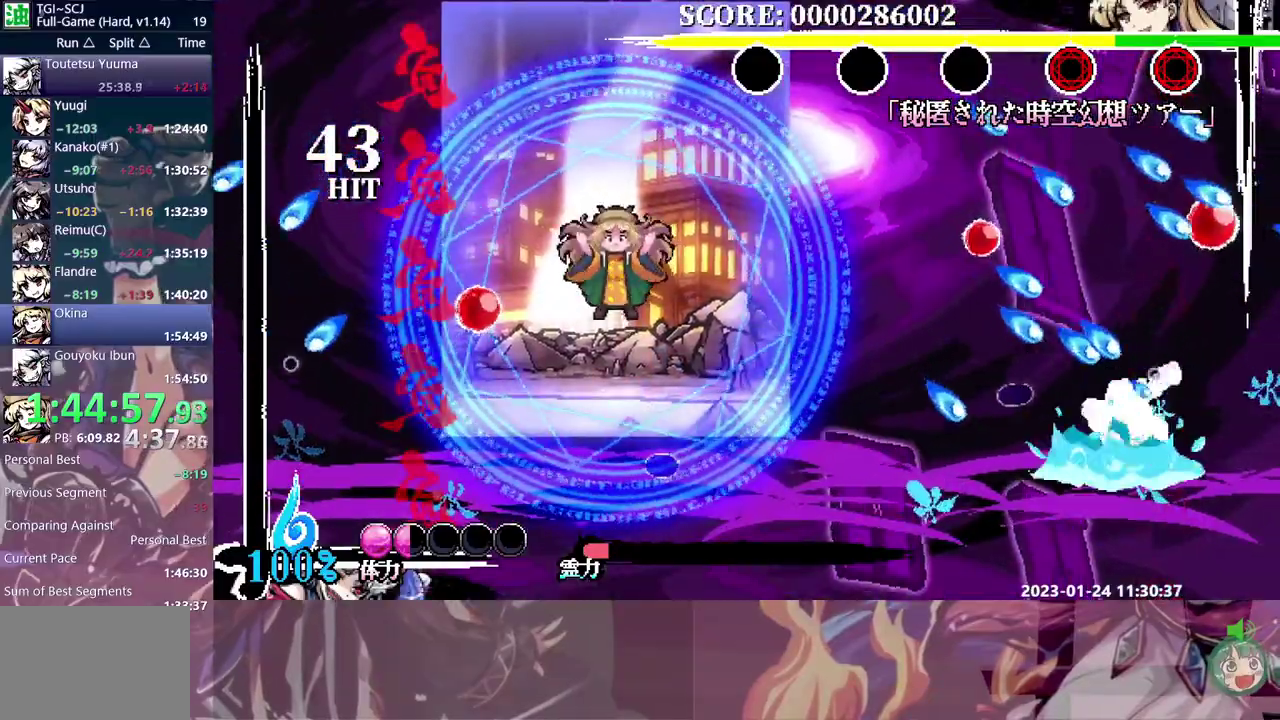
{"buttons": [], "events": [[33, "B", "up"], [100, "B", "down"], [167, "B", "up"]]}
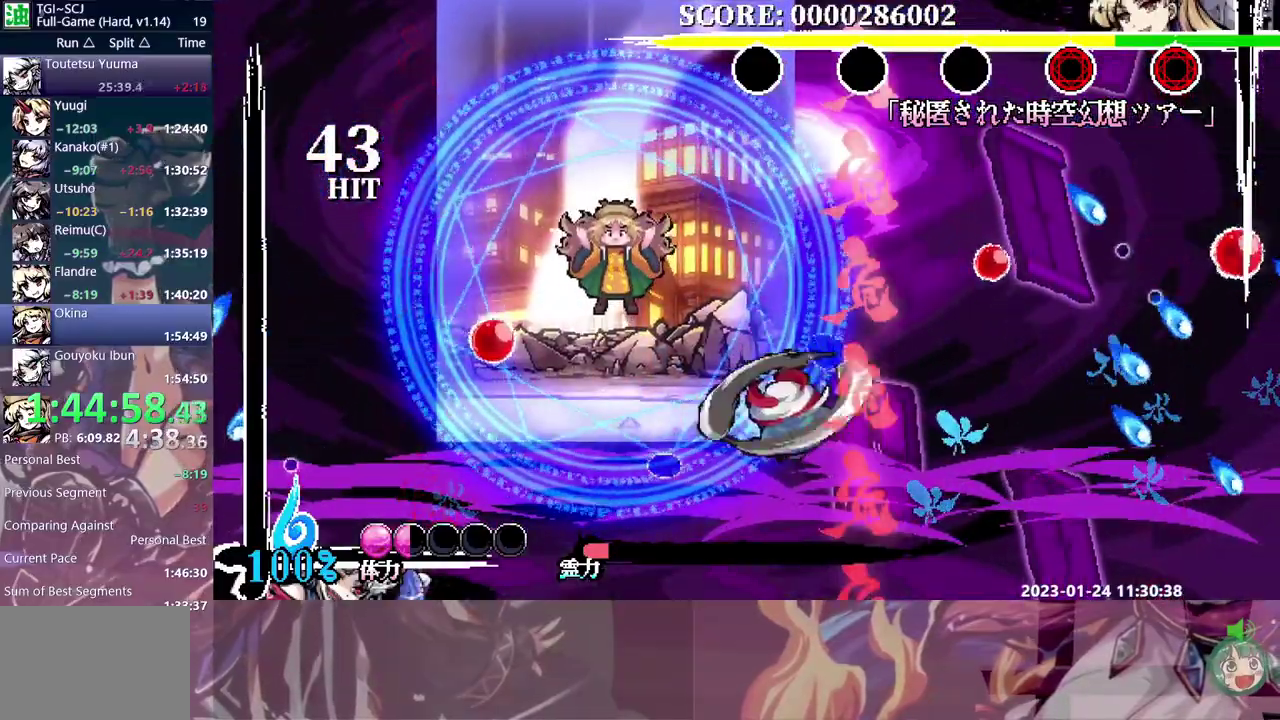
{"buttons": [], "events": []}
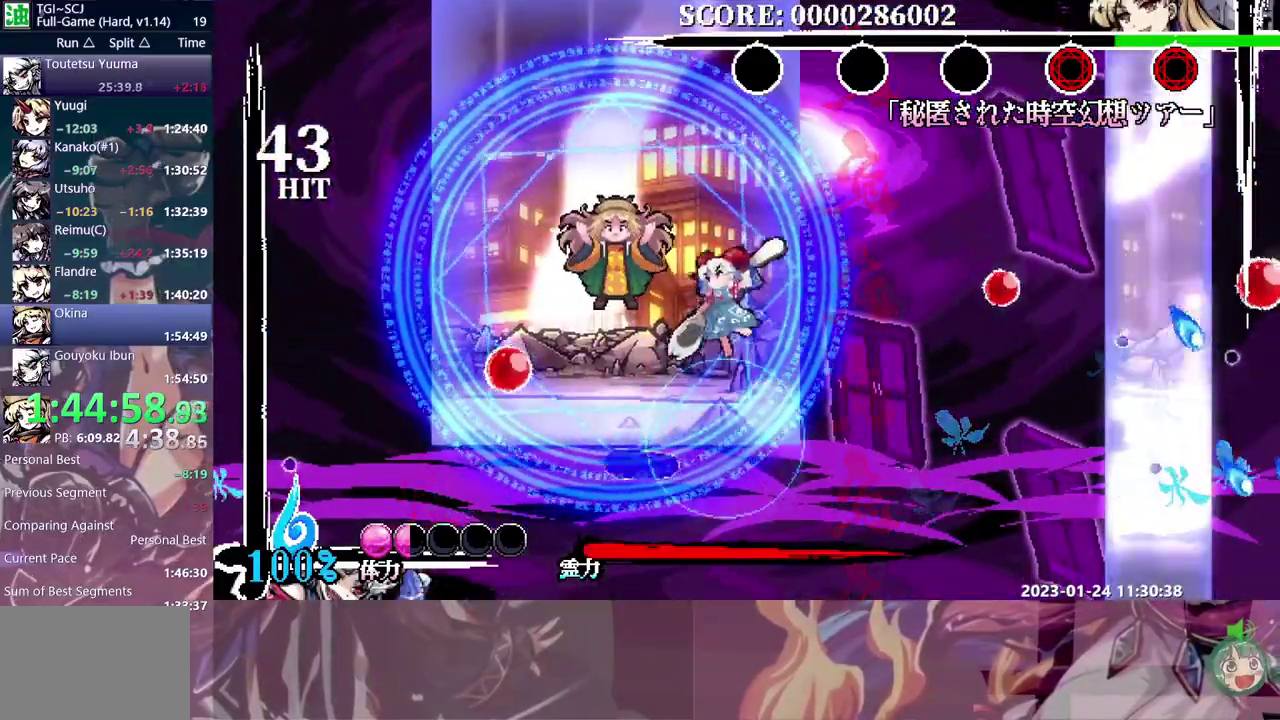
{"buttons": [], "events": []}
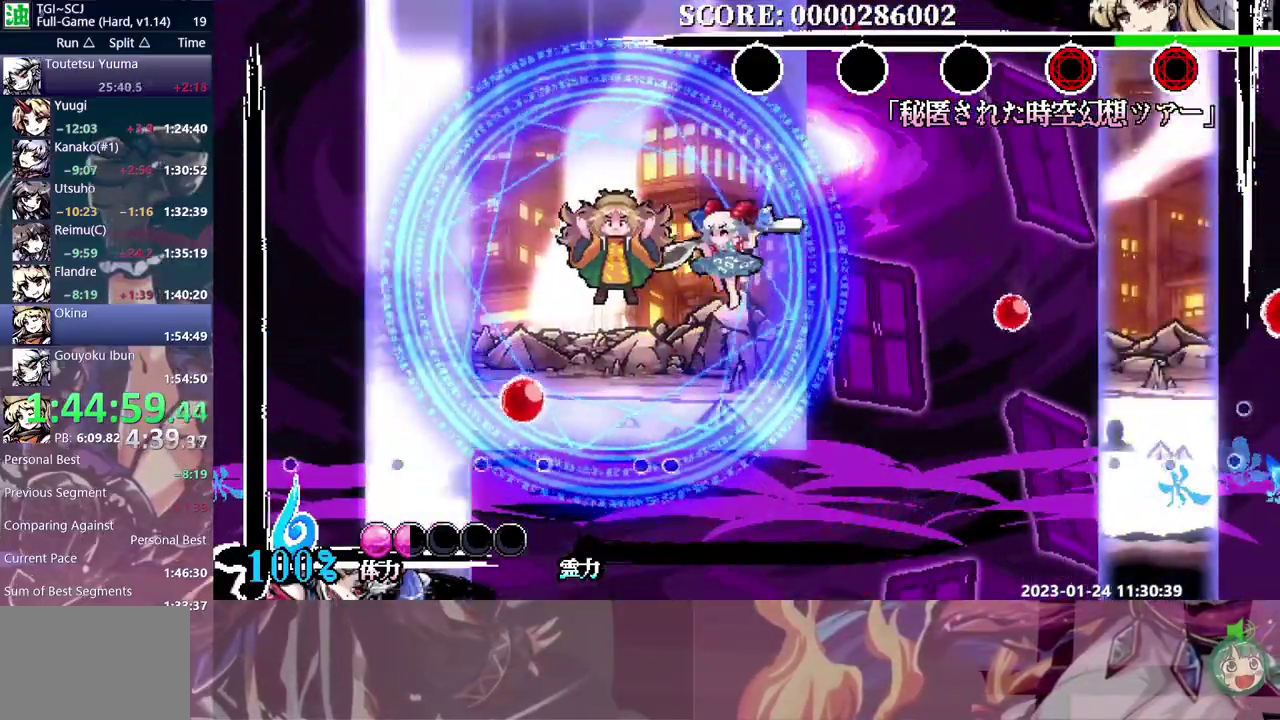
{"buttons": [], "events": []}
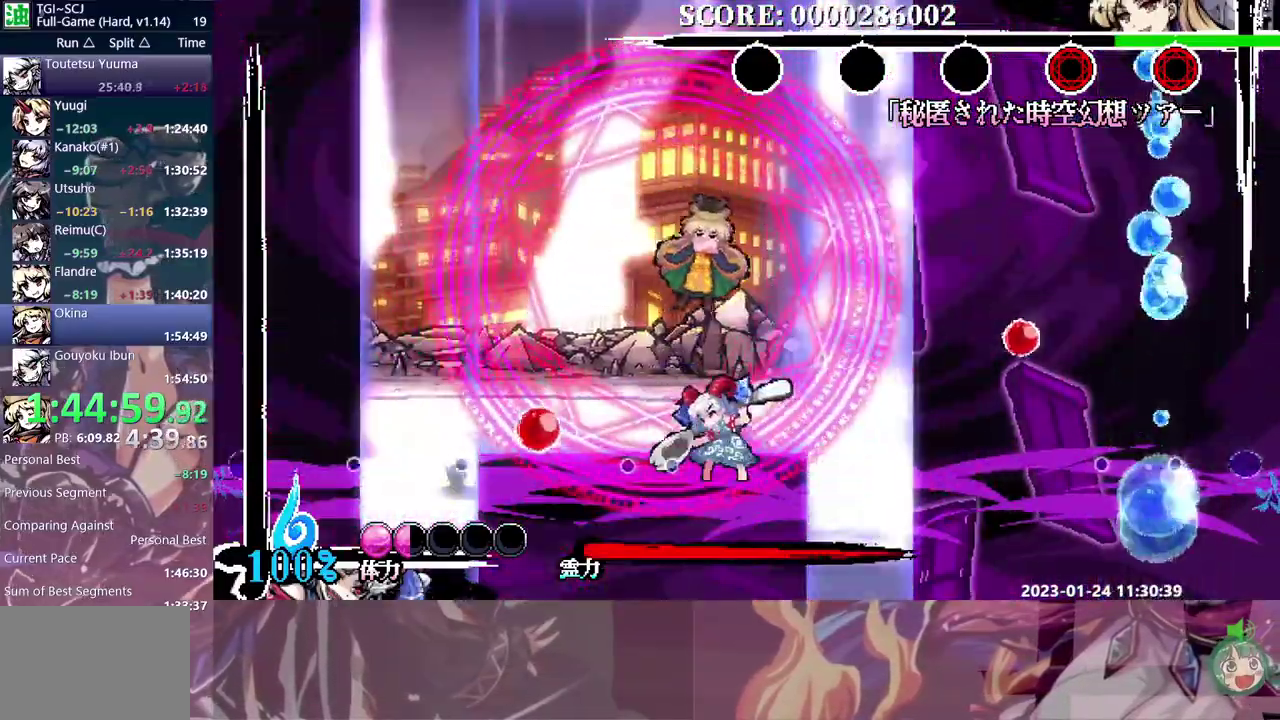
{"buttons": ["DPAD_LEFT"], "events": [[267, "DPAD_UP", "down"], [367, "DPAD_LEFT", "down"], [367, "DPAD_UP", "up"]]}
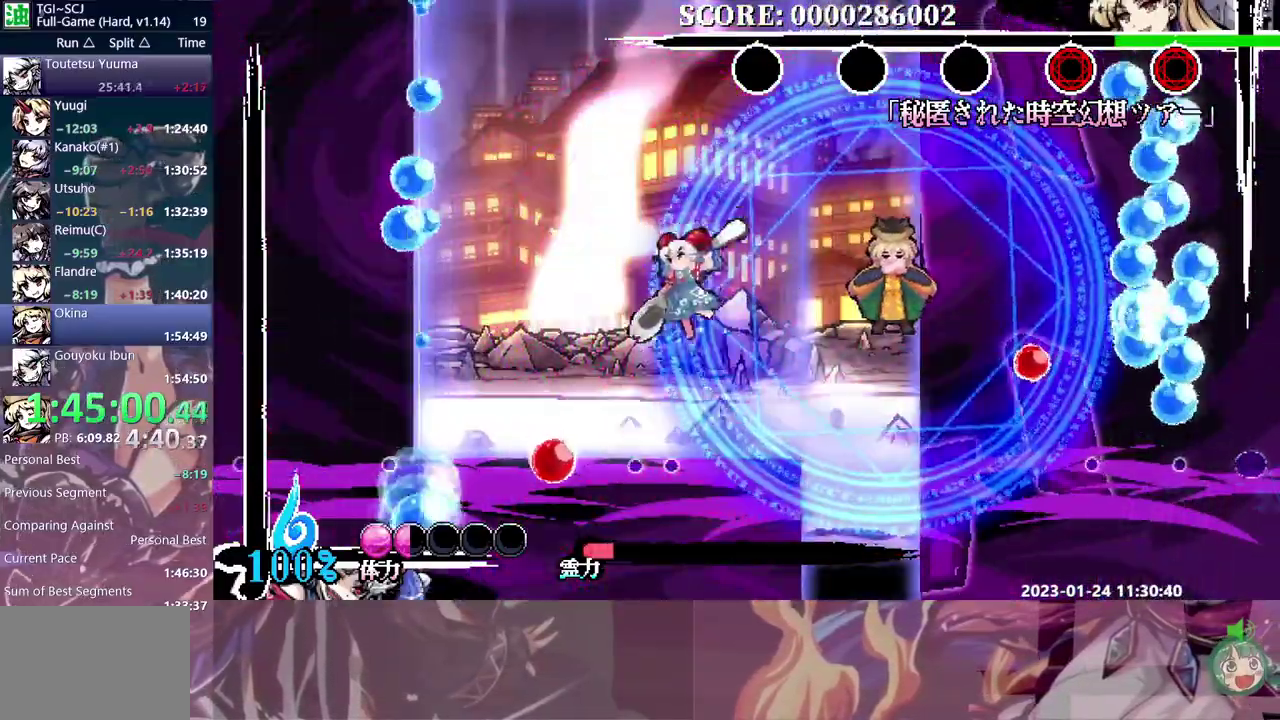
{"buttons": ["DPAD_LEFT"], "events": []}
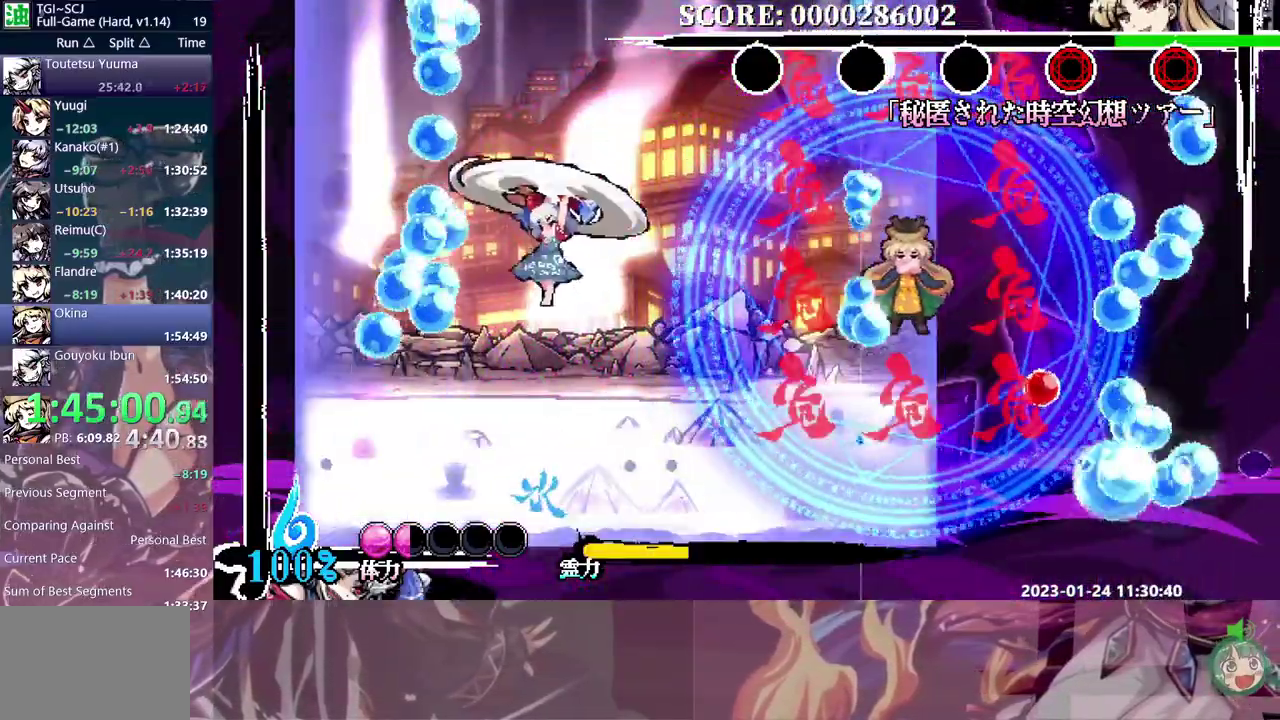
{"buttons": [], "events": [[33, "DPAD_LEFT", "up"], [50, "B", "down"], [100, "B", "up"]]}
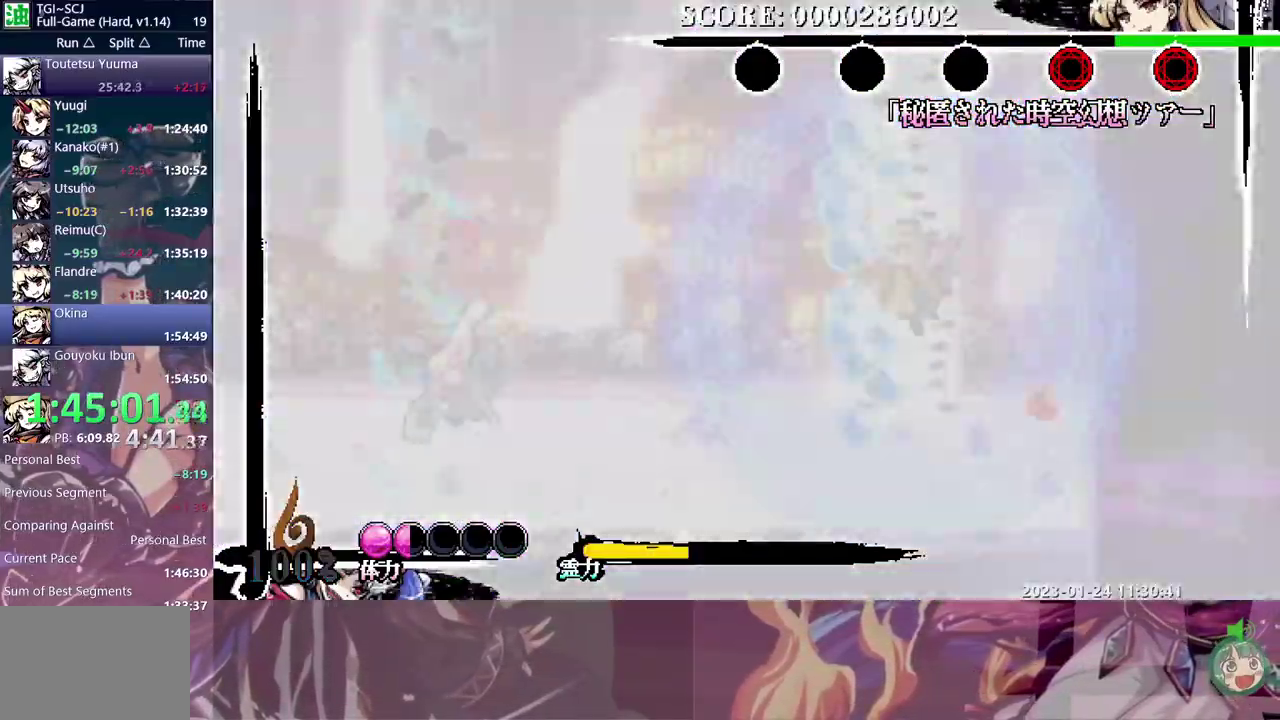
{"buttons": ["DPAD_RIGHT"], "events": [[450, "DPAD_RIGHT", "down"]]}
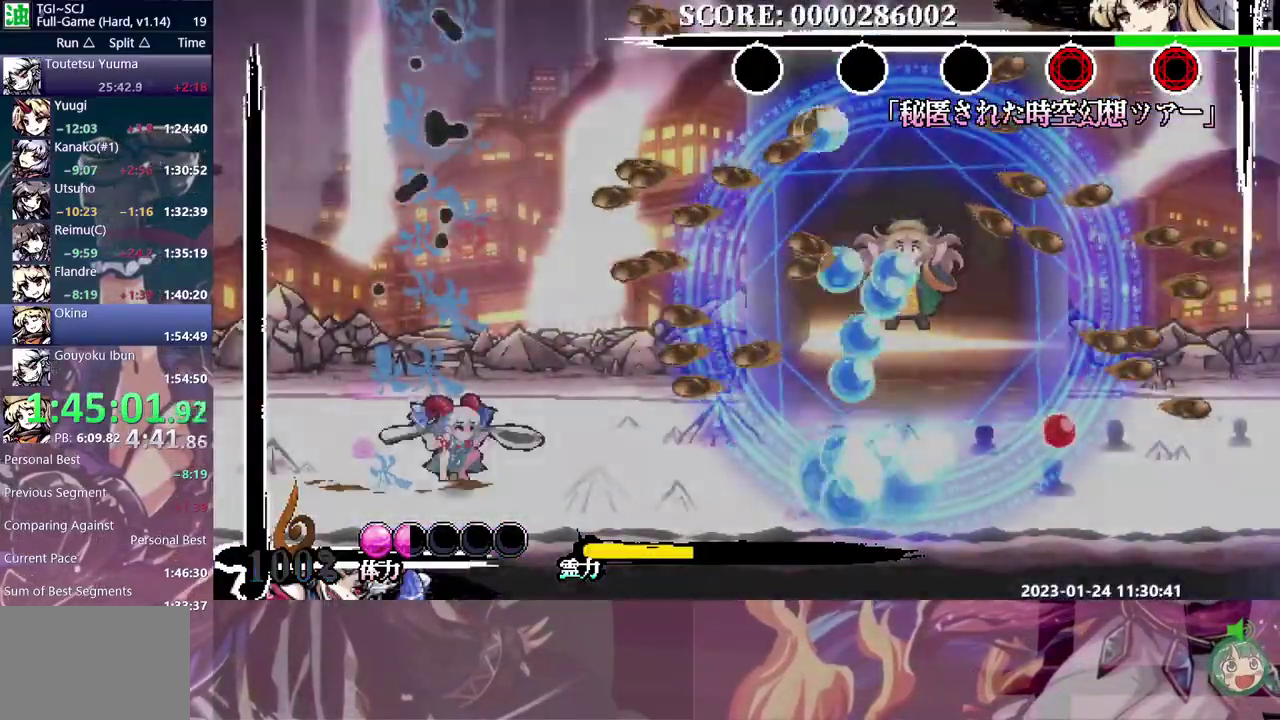
{"buttons": ["DPAD_RIGHT"], "events": []}
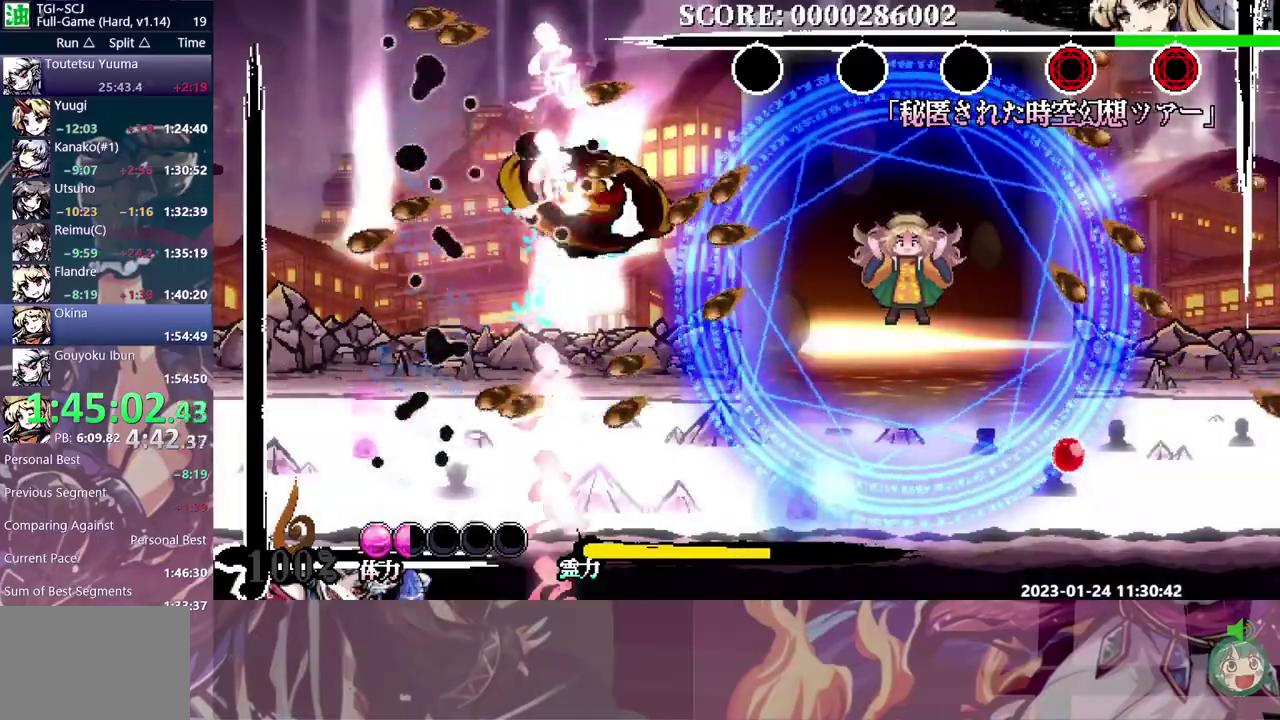
{"buttons": [], "events": [[67, "DPAD_RIGHT", "up"], [133, "B", "down"], [200, "B", "up"]]}
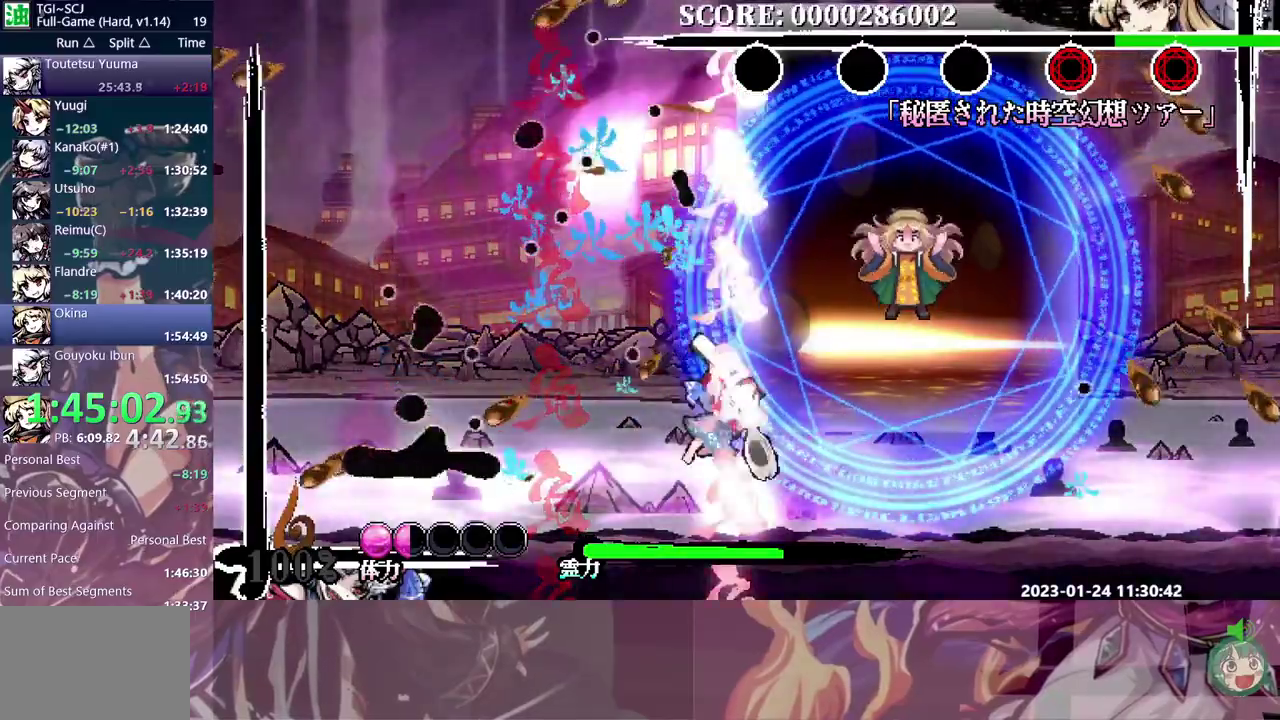
{"buttons": [], "events": [[17, "DPAD_RIGHT", "down"], [250, "DPAD_RIGHT", "up"], [300, "B", "down"], [383, "B", "up"], [433, "B", "down"], [500, "B", "up"]]}